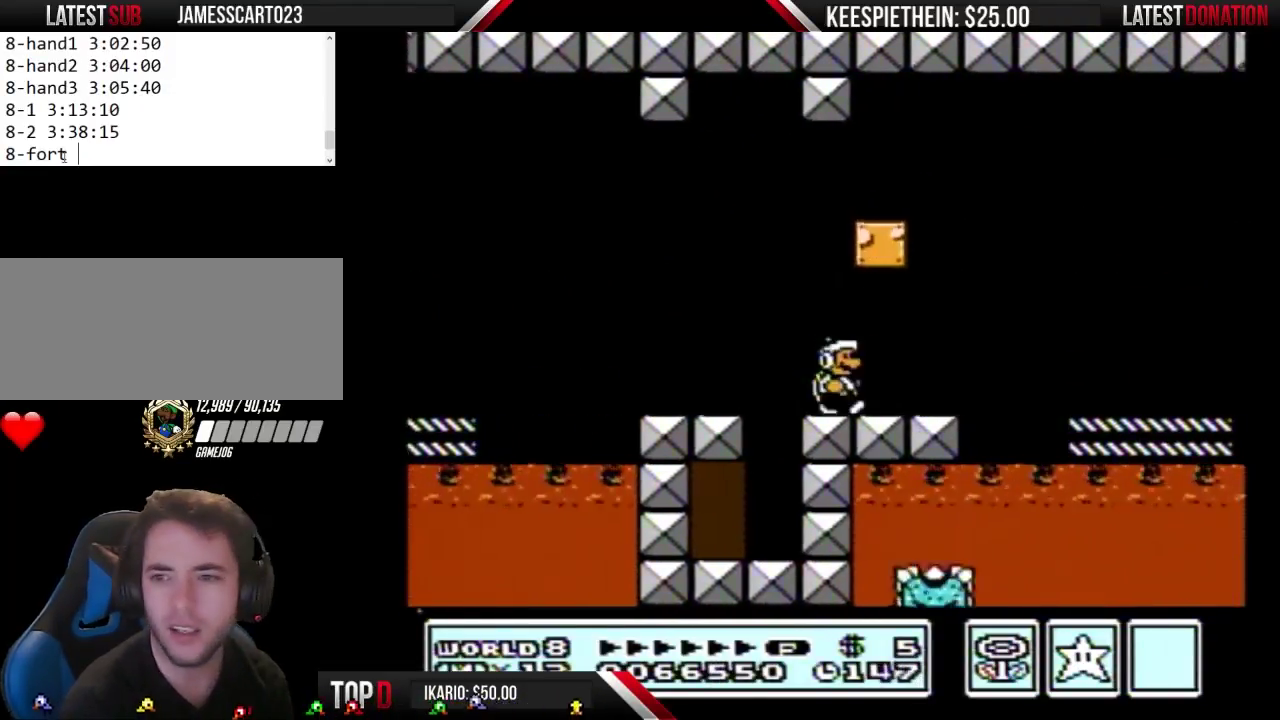
Gameplay with a controller (Nintendo layout); each line is a JSON object with the inputs held at the frame after it. "events" lists button and stick changes between this image and that frame as [ms after this image, input, new state], when the widget could be followed in between. Not read: L3 R3.
{"buttons": [], "events": [[67, "DPAD_RIGHT", "up"]]}
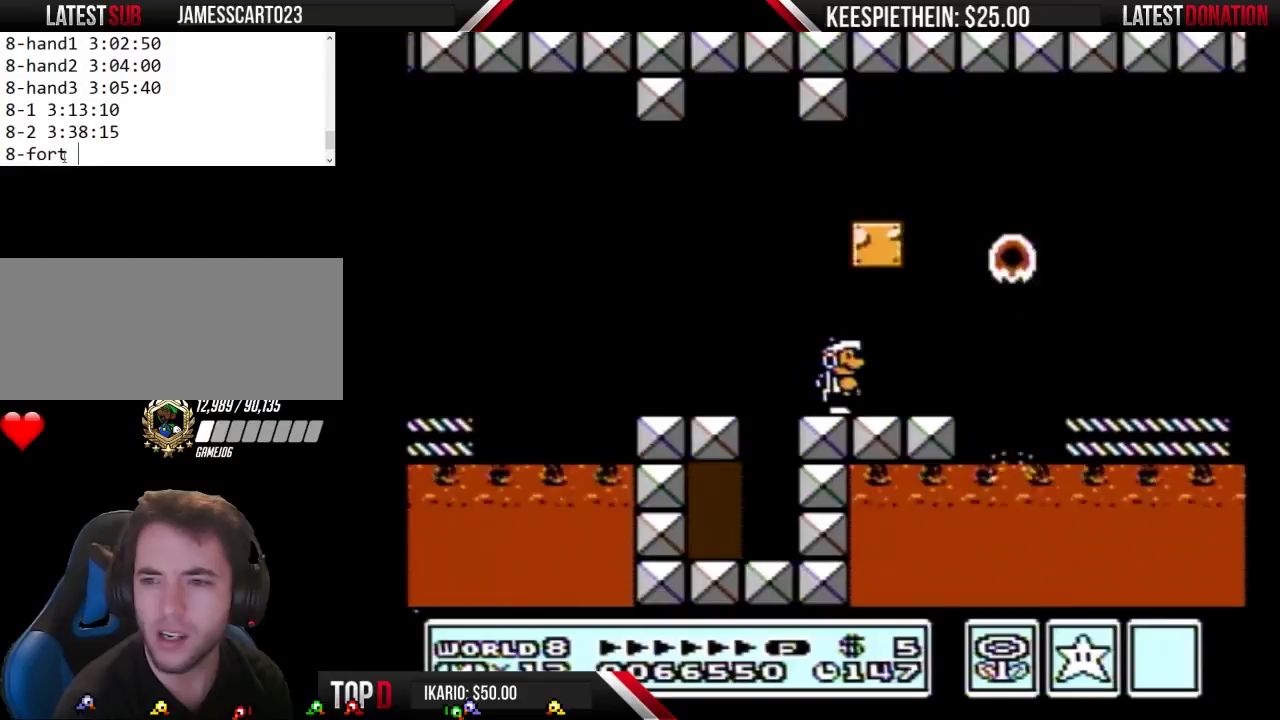
{"buttons": [], "events": []}
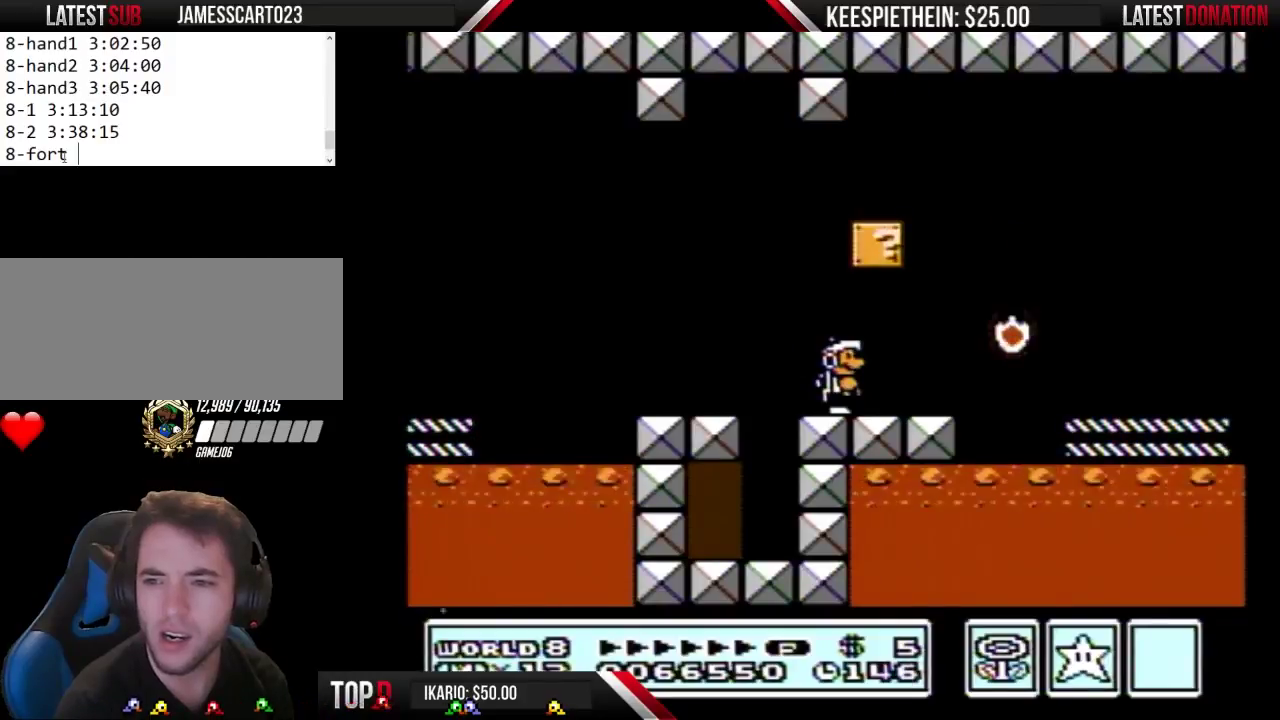
{"buttons": [], "events": []}
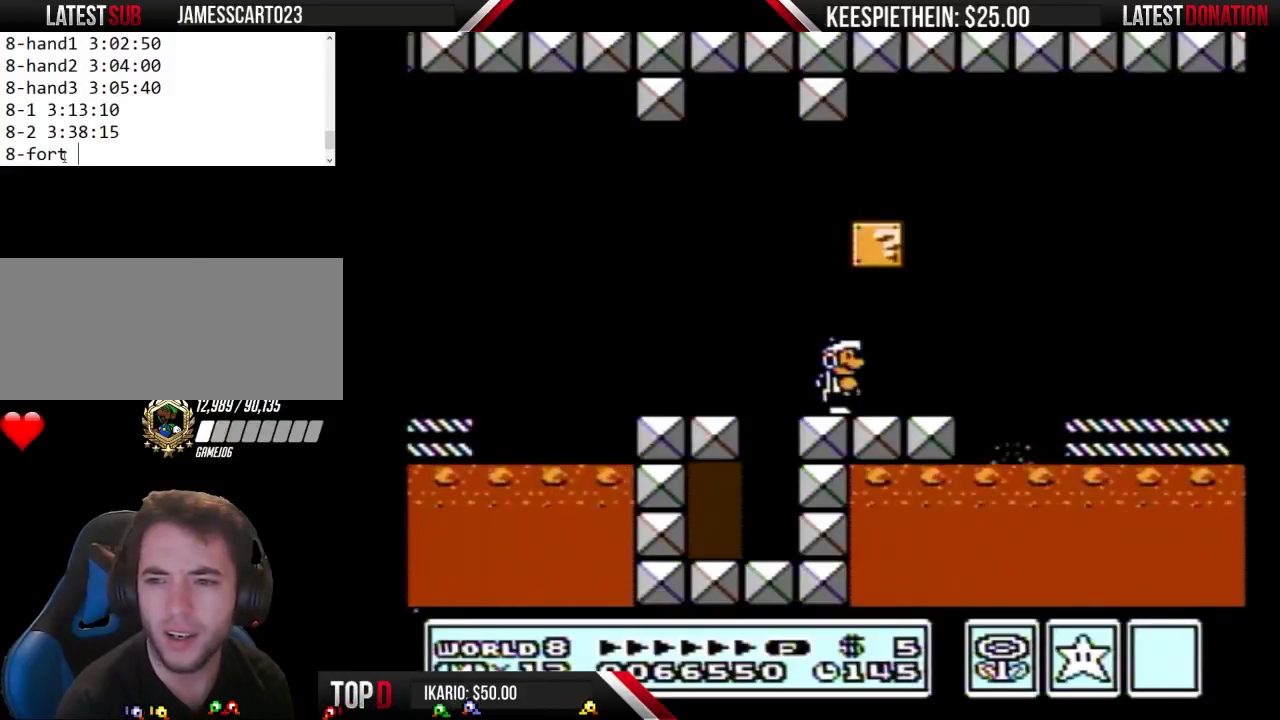
{"buttons": [], "events": []}
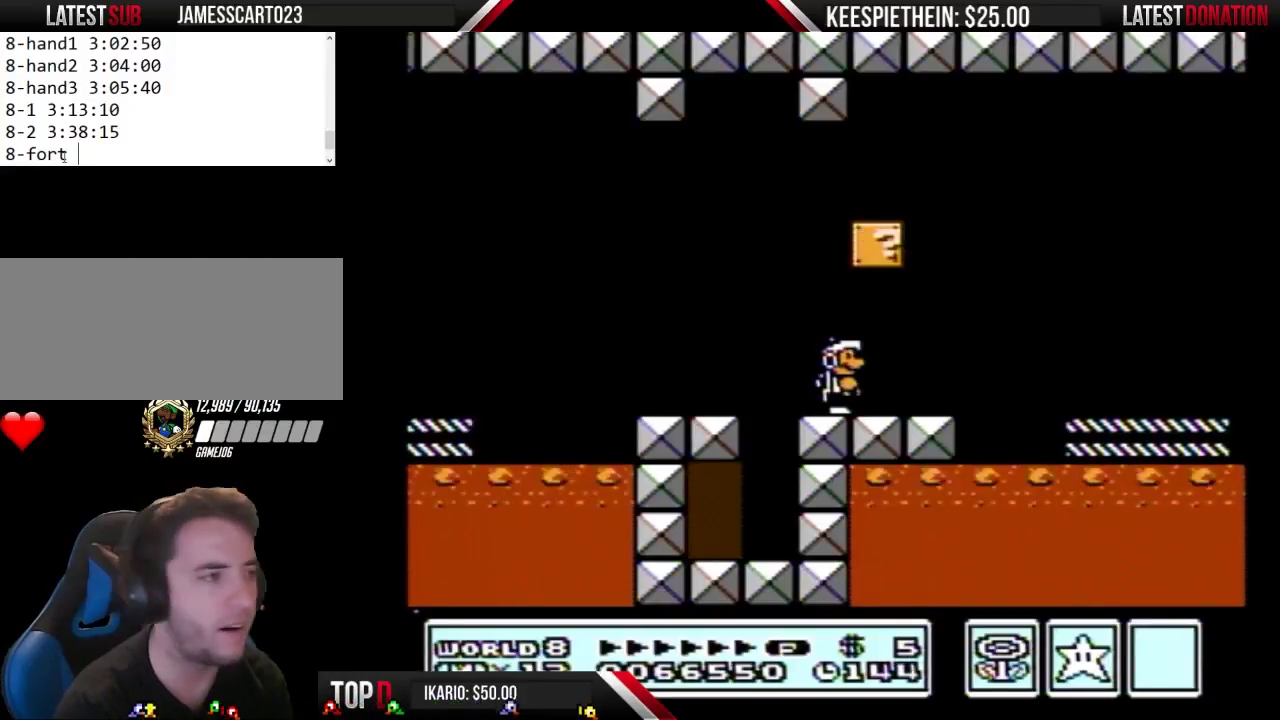
{"buttons": [], "events": []}
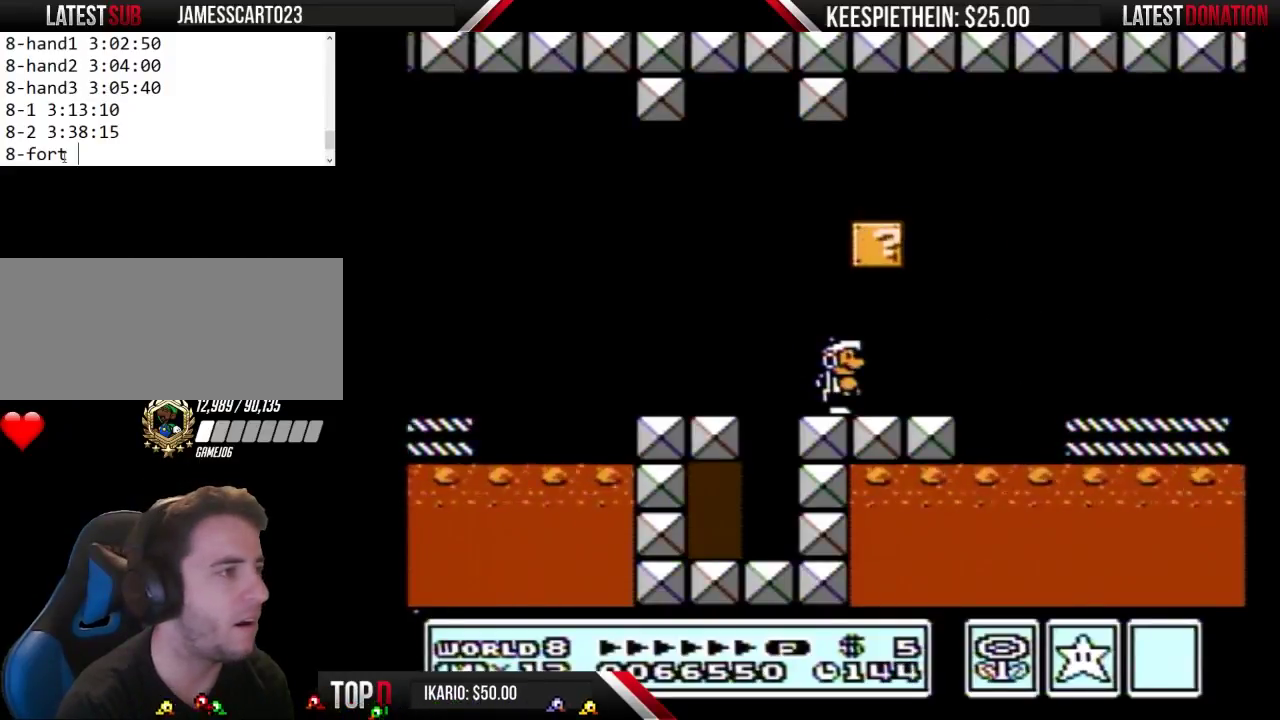
{"buttons": ["B"], "events": [[67, "DPAD_RIGHT", "down"], [300, "DPAD_RIGHT", "up"], [367, "B", "down"]]}
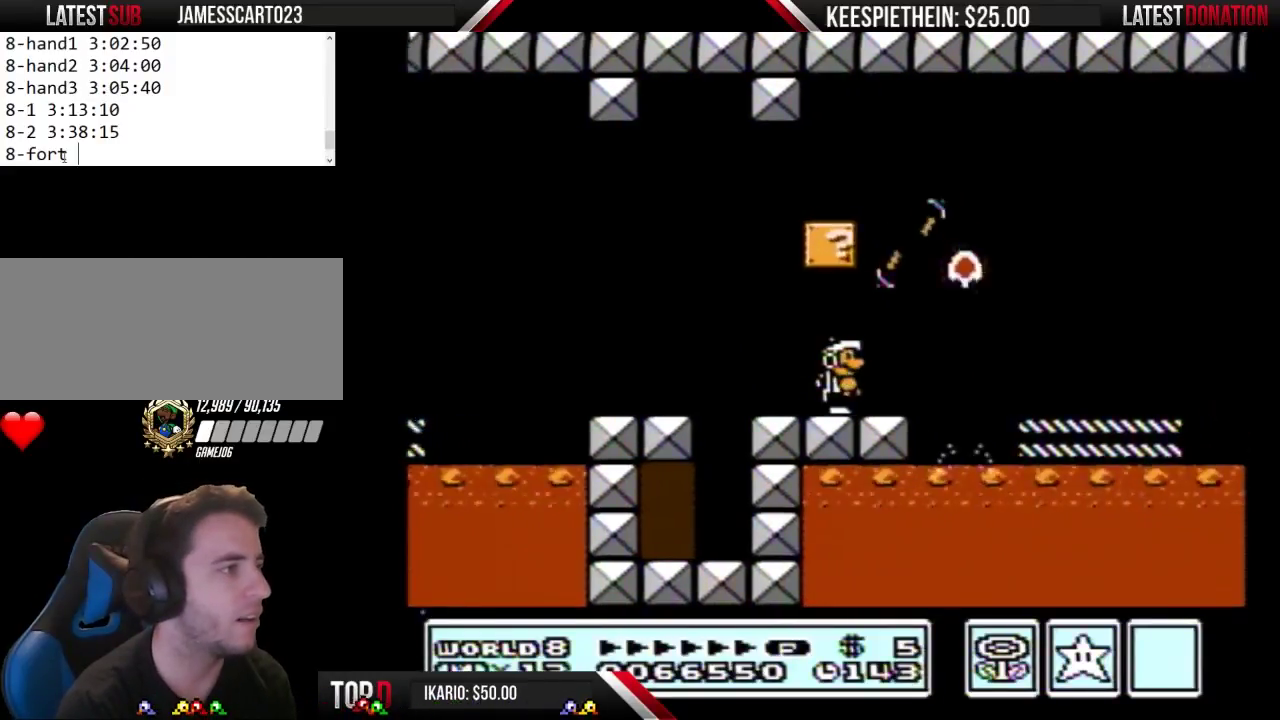
{"buttons": ["B", "DPAD_RIGHT"], "events": [[467, "DPAD_RIGHT", "down"]]}
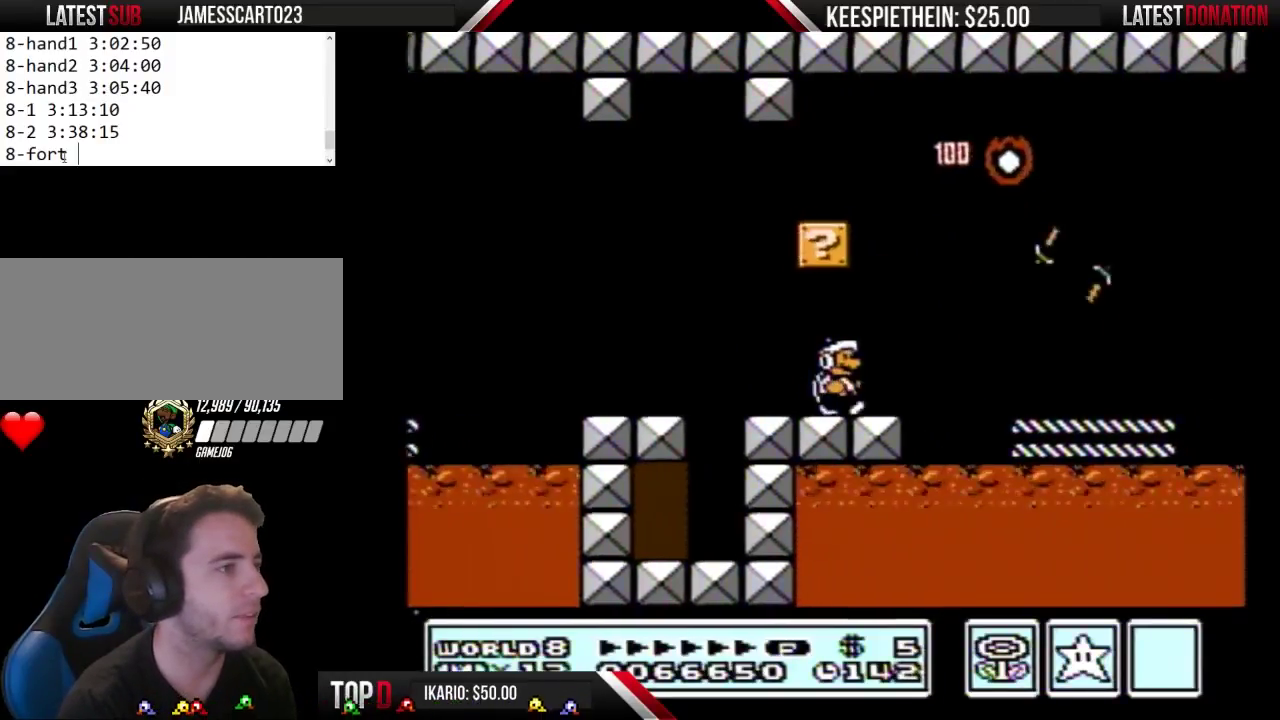
{"buttons": ["B"], "events": [[200, "DPAD_RIGHT", "up"]]}
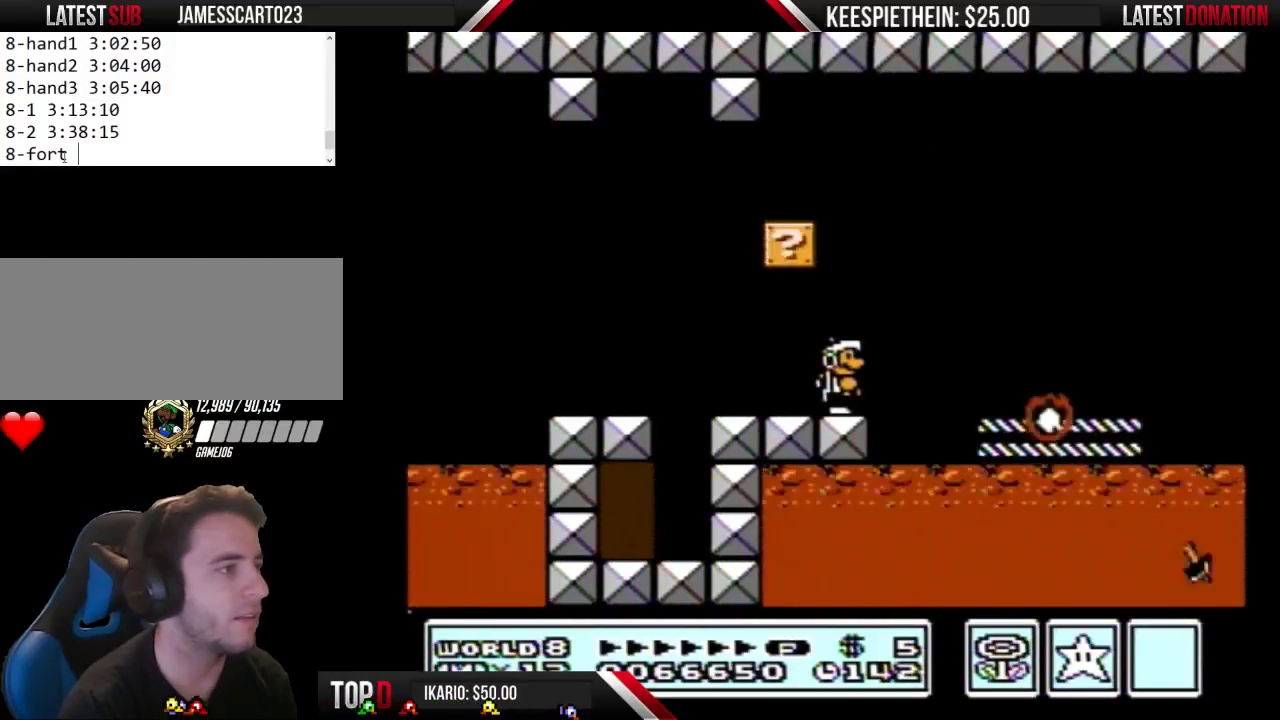
{"buttons": ["A", "DPAD_RIGHT"], "events": [[33, "B", "up"], [100, "DPAD_RIGHT", "down"], [233, "A", "down"], [233, "B", "down"], [500, "B", "up"]]}
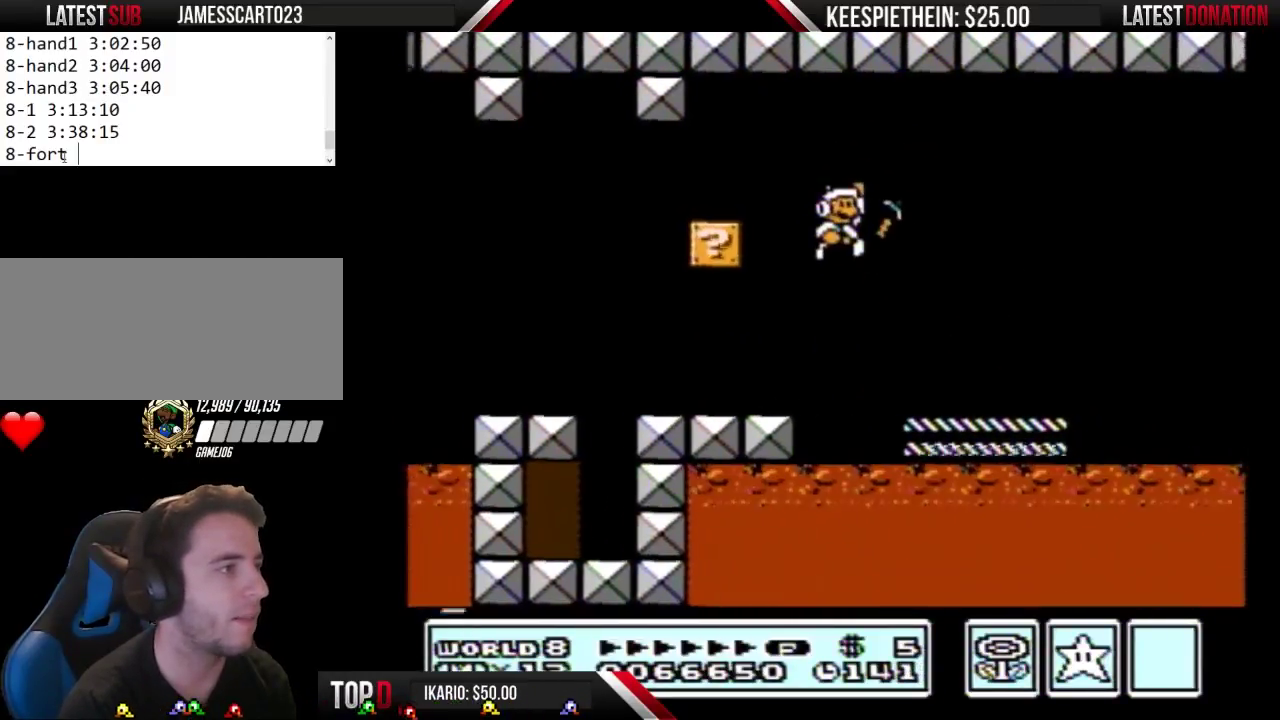
{"buttons": ["B", "DPAD_LEFT"], "events": [[67, "DPAD_RIGHT", "up"], [100, "B", "down"], [167, "A", "up"], [300, "DPAD_LEFT", "down"]]}
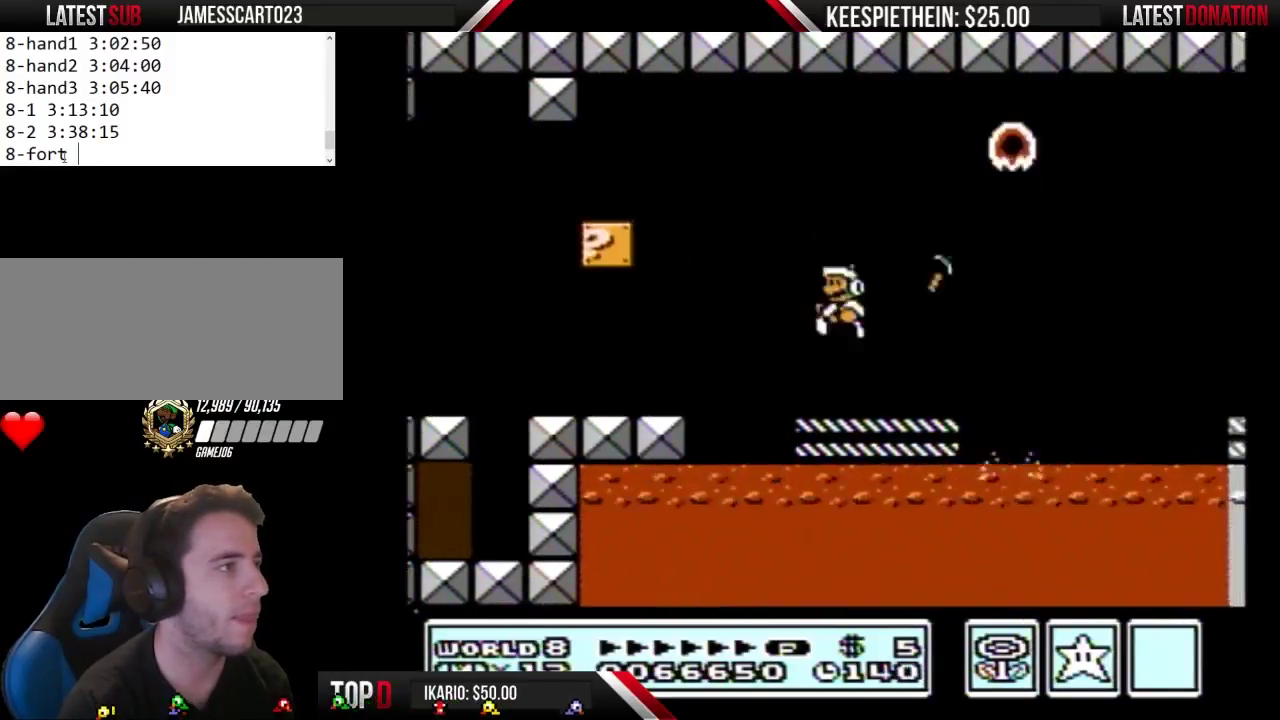
{"buttons": ["A", "B", "DPAD_LEFT"], "events": [[67, "DPAD_LEFT", "up"], [300, "A", "down"], [433, "DPAD_LEFT", "down"]]}
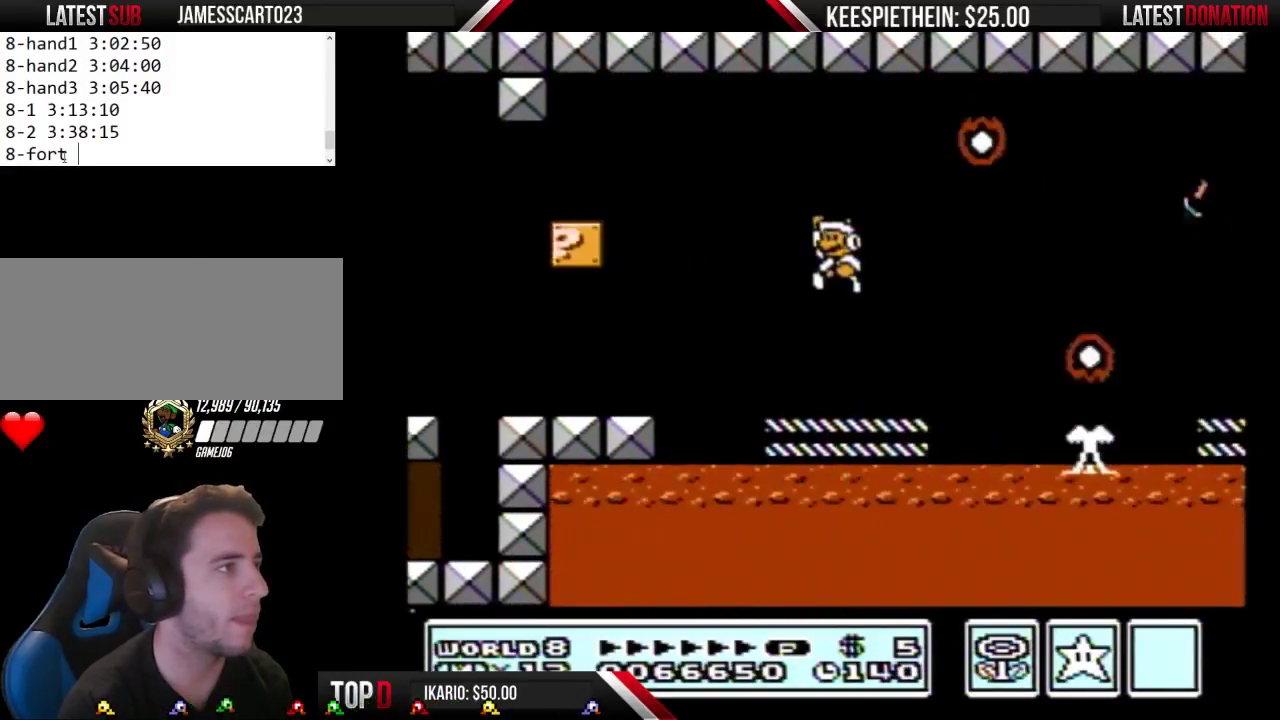
{"buttons": ["B"], "events": [[133, "DPAD_LEFT", "up"], [167, "A", "up"], [200, "B", "up"], [200, "DPAD_RIGHT", "down"], [300, "DPAD_RIGHT", "up"], [433, "B", "down"]]}
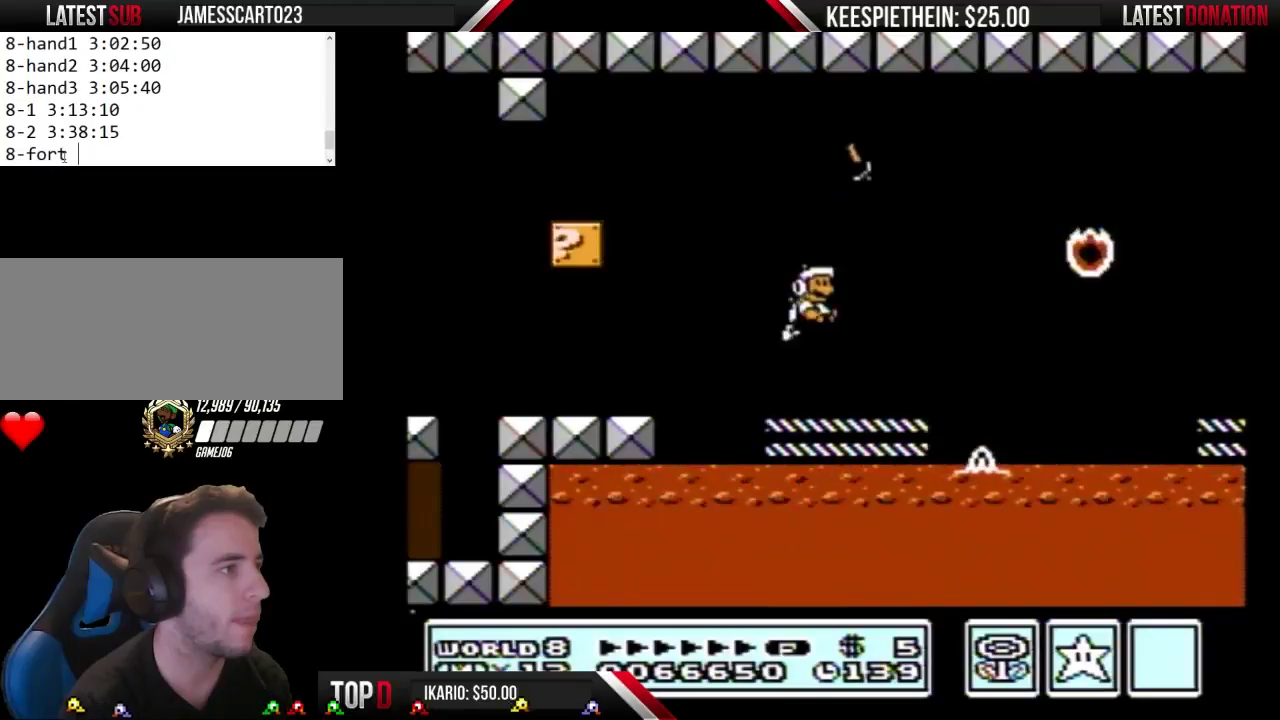
{"buttons": ["A", "B", "DPAD_LEFT"], "events": [[33, "B", "up"], [133, "B", "down"], [333, "A", "down"], [400, "DPAD_LEFT", "down"]]}
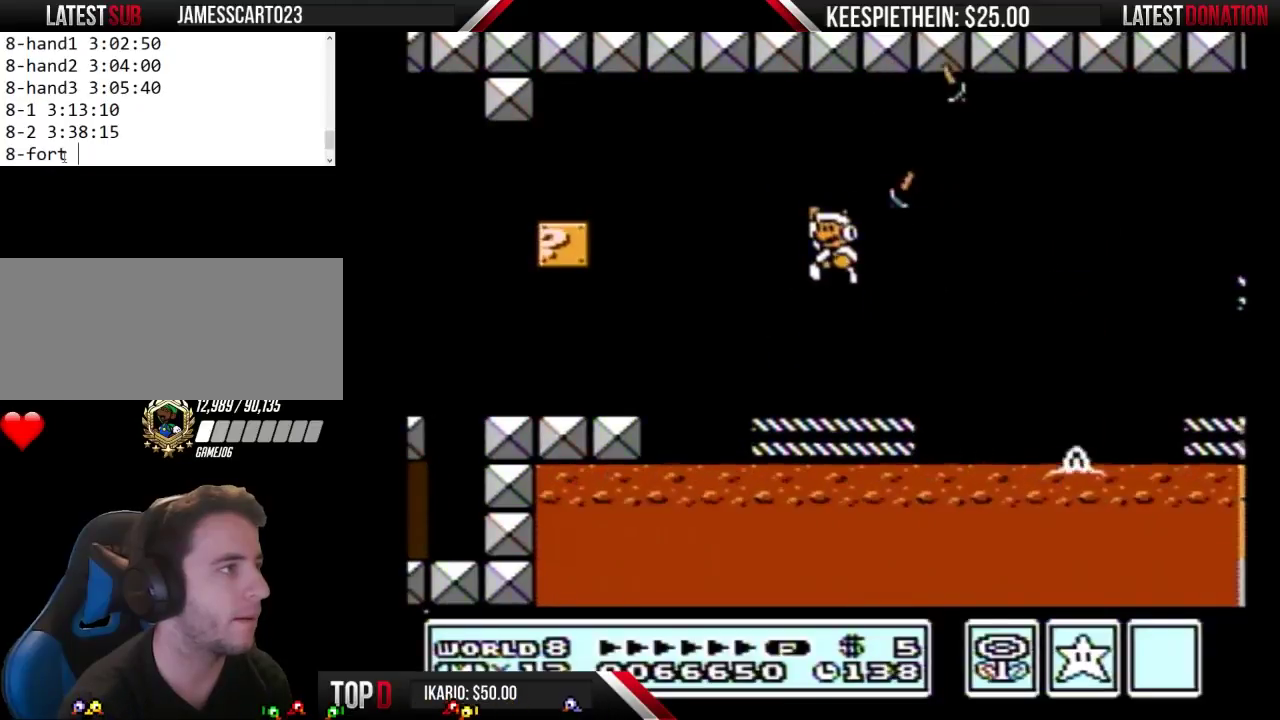
{"buttons": [], "events": [[67, "DPAD_LEFT", "up"], [267, "A", "up"], [300, "B", "up"], [367, "DPAD_RIGHT", "down"], [467, "DPAD_RIGHT", "up"]]}
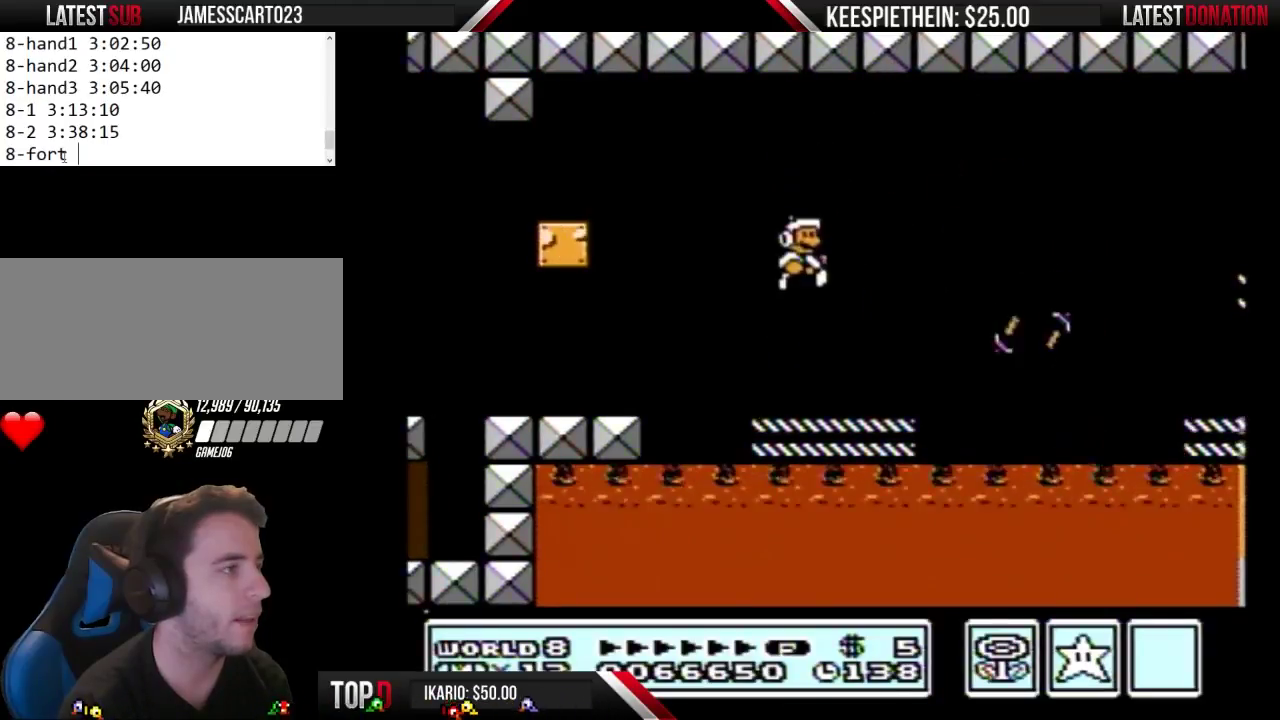
{"buttons": ["A", "B", "DPAD_LEFT"], "events": [[33, "B", "down"], [100, "B", "up"], [233, "B", "down"], [333, "A", "down"], [433, "DPAD_LEFT", "down"]]}
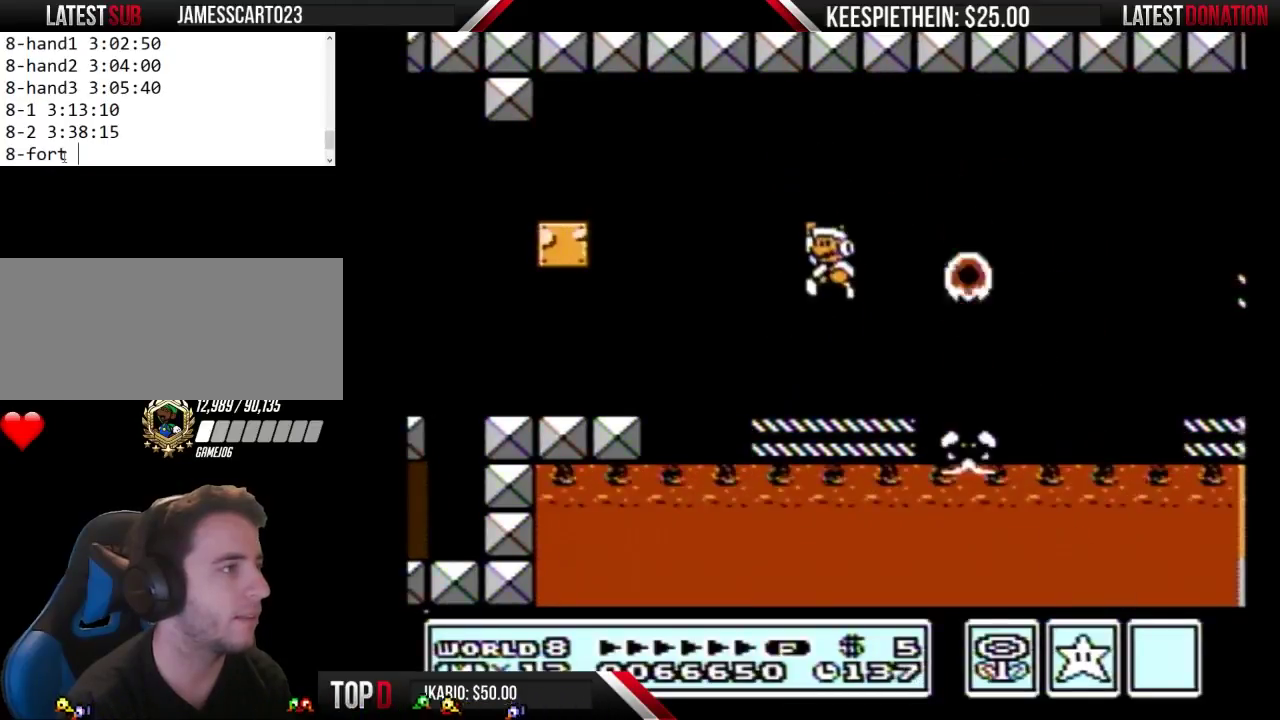
{"buttons": ["B"], "events": [[133, "DPAD_LEFT", "up"], [167, "A", "up"], [200, "B", "up"], [233, "DPAD_RIGHT", "down"], [300, "B", "down"], [300, "DPAD_RIGHT", "up"], [367, "B", "up"], [467, "B", "down"]]}
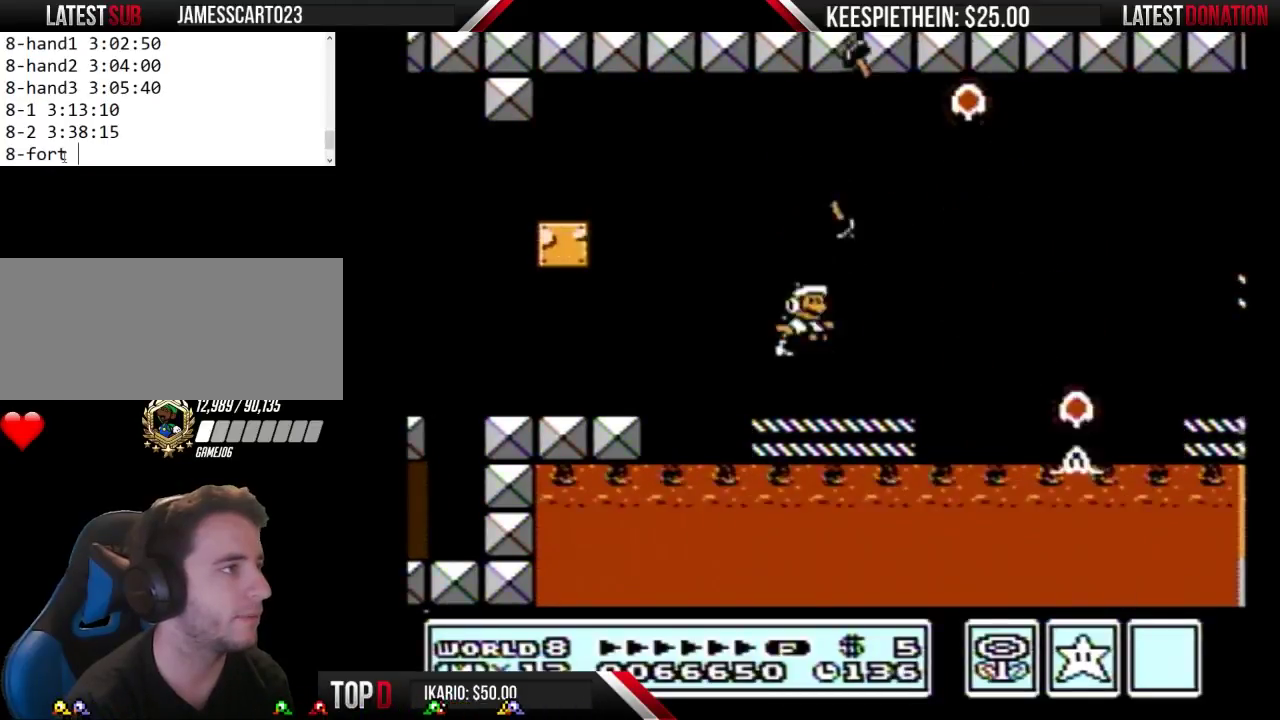
{"buttons": ["B"], "events": [[267, "DPAD_LEFT", "down"], [400, "DPAD_LEFT", "up"]]}
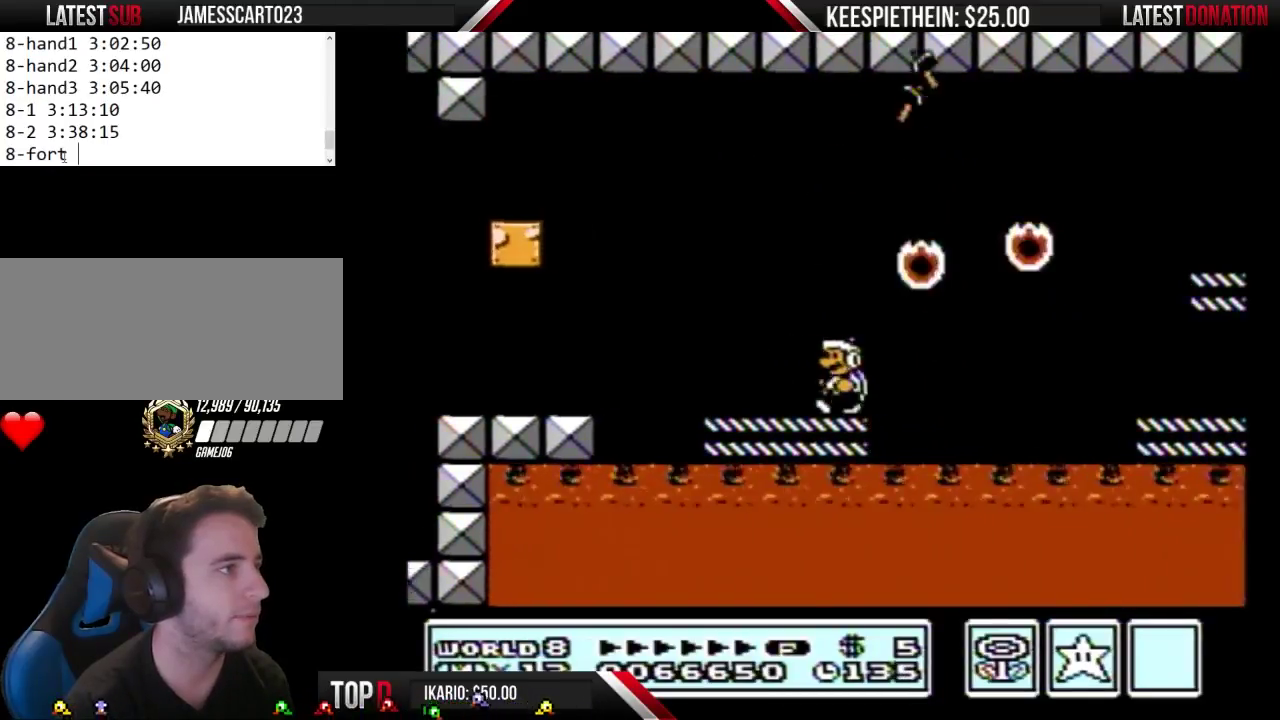
{"buttons": ["B"], "events": [[100, "A", "down"], [100, "DPAD_LEFT", "down"], [367, "DPAD_LEFT", "up"], [467, "A", "up"]]}
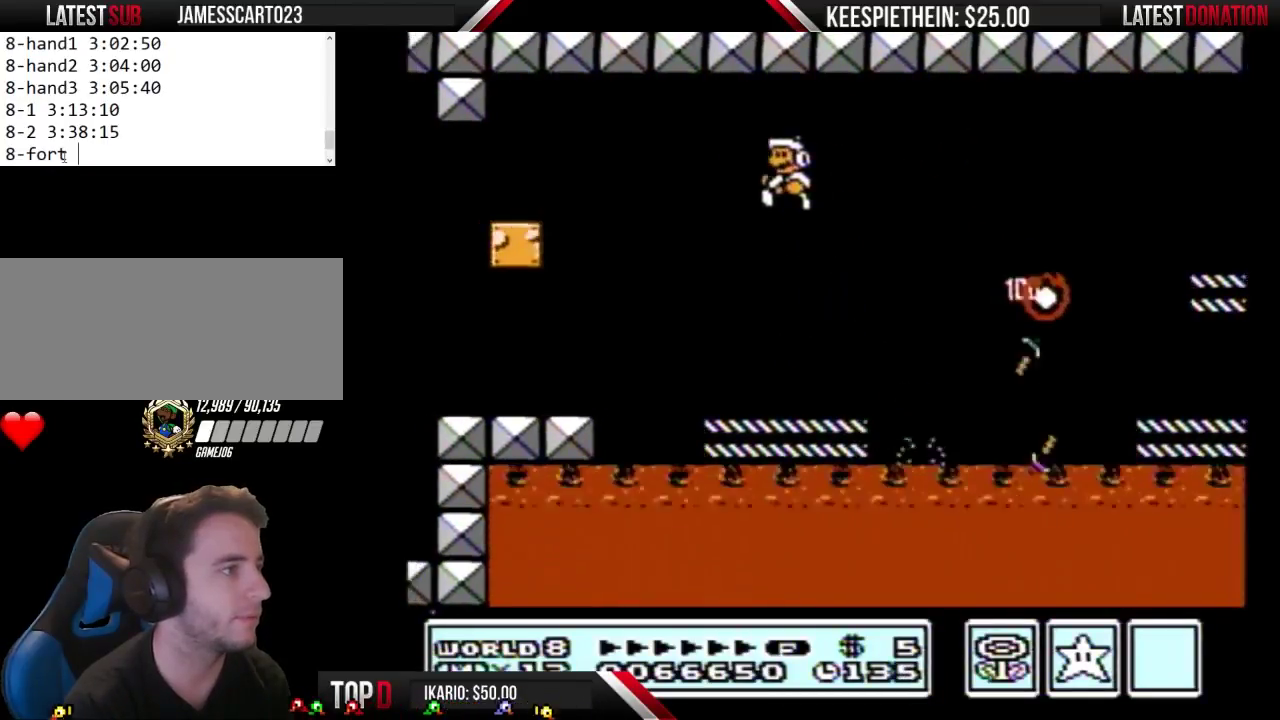
{"buttons": ["B", "DPAD_LEFT"], "events": [[133, "DPAD_RIGHT", "down"], [233, "DPAD_RIGHT", "up"], [500, "DPAD_LEFT", "down"]]}
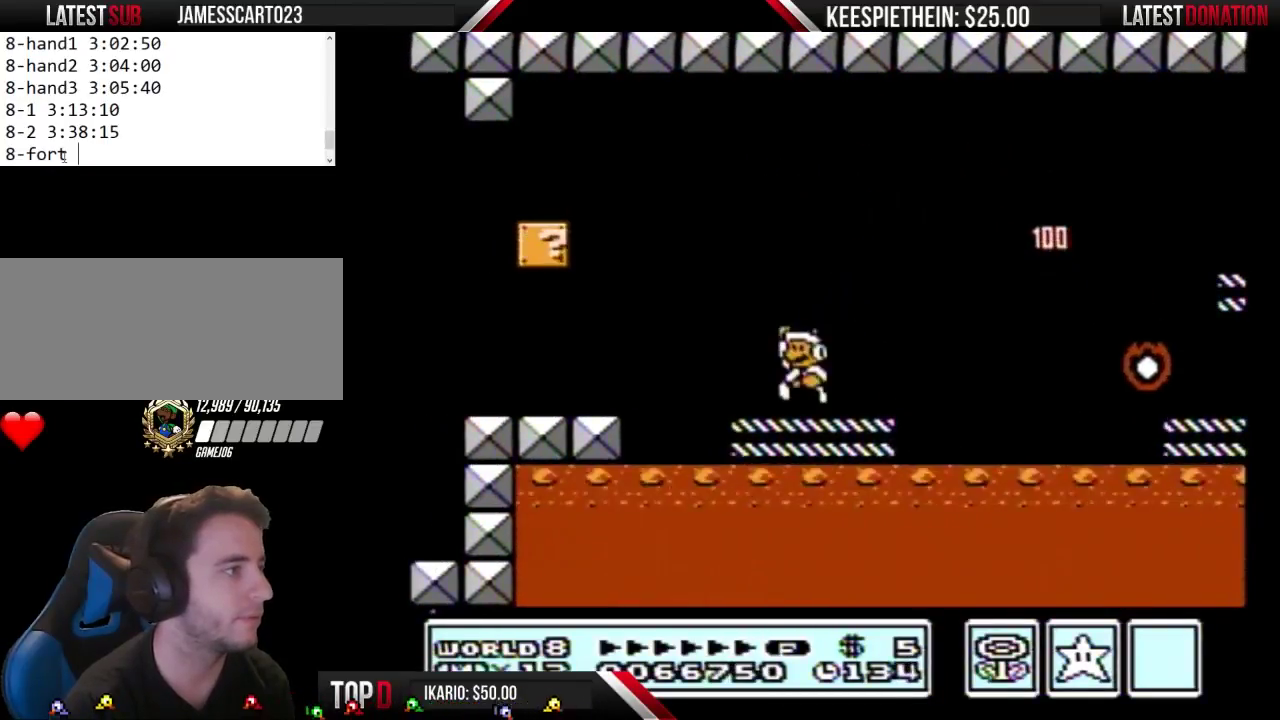
{"buttons": ["DPAD_RIGHT"], "events": [[33, "A", "down"], [233, "DPAD_LEFT", "up"], [267, "A", "up"], [300, "B", "up"], [400, "DPAD_RIGHT", "down"]]}
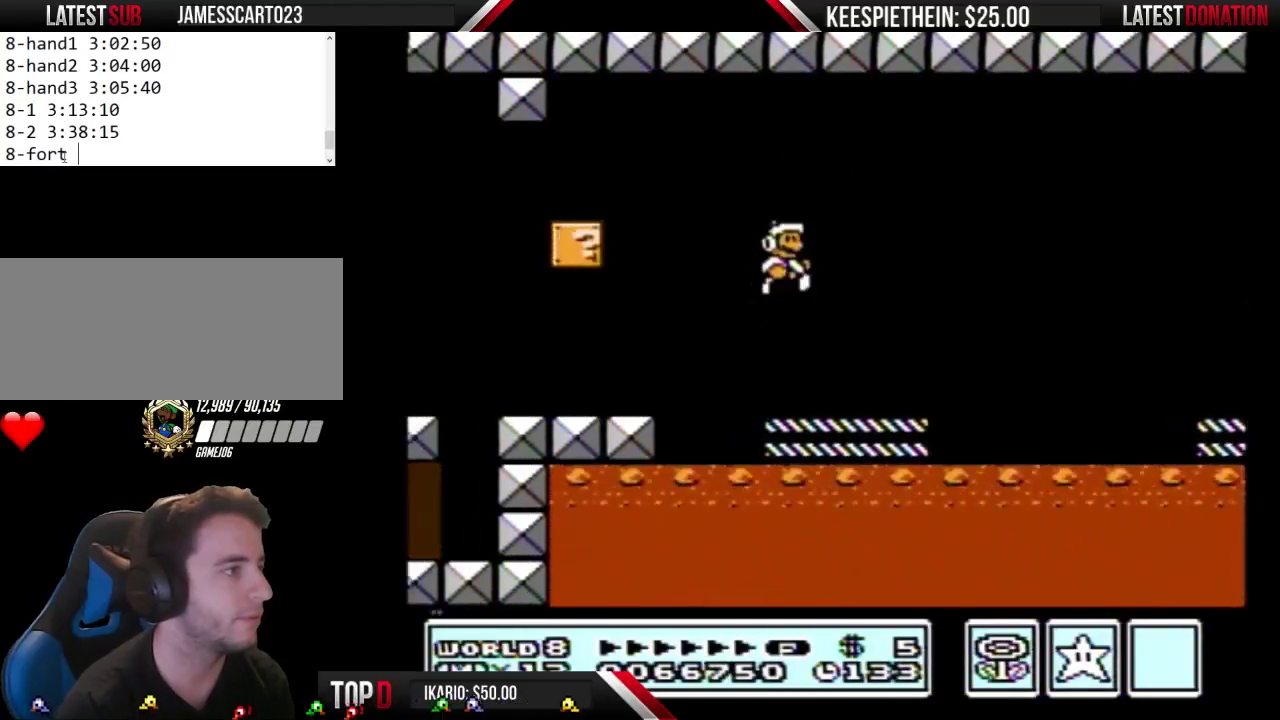
{"buttons": ["A", "B"], "events": [[33, "DPAD_RIGHT", "up"], [67, "B", "down"], [133, "B", "up"], [233, "B", "down"], [500, "A", "down"]]}
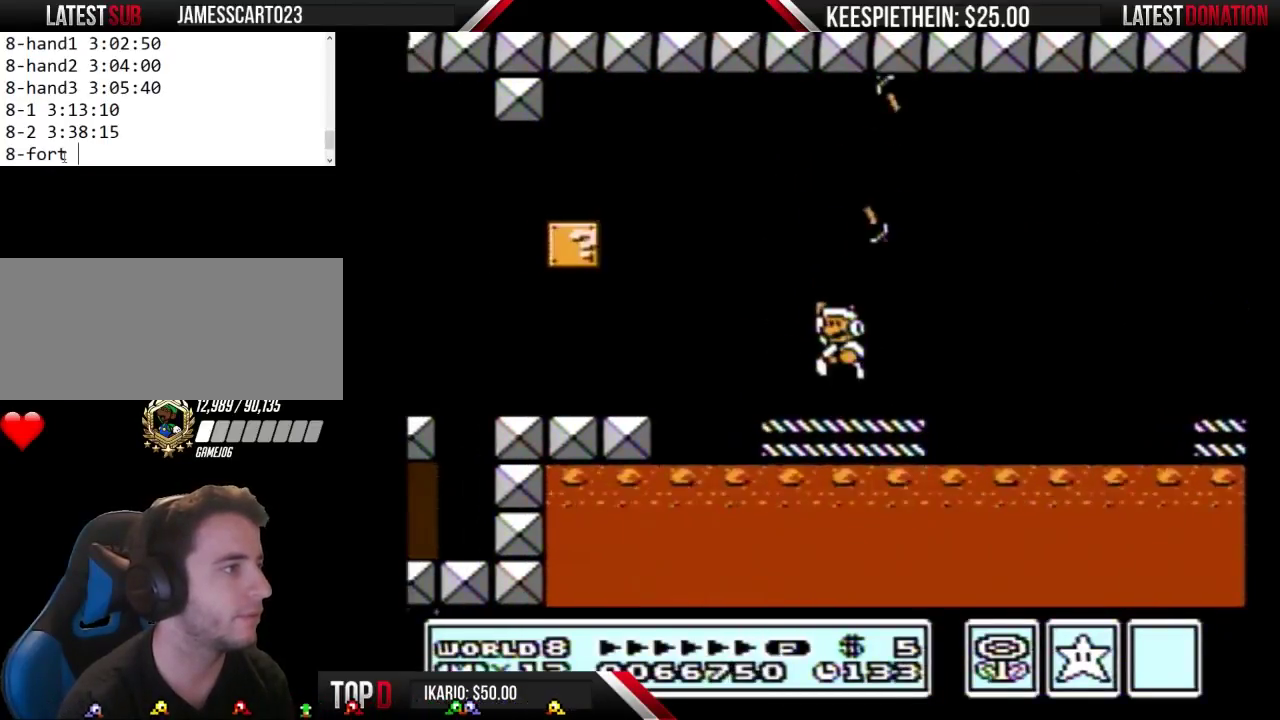
{"buttons": ["A", "B", "DPAD_RIGHT"], "events": [[33, "DPAD_LEFT", "down"], [233, "DPAD_LEFT", "up"], [433, "DPAD_RIGHT", "down"]]}
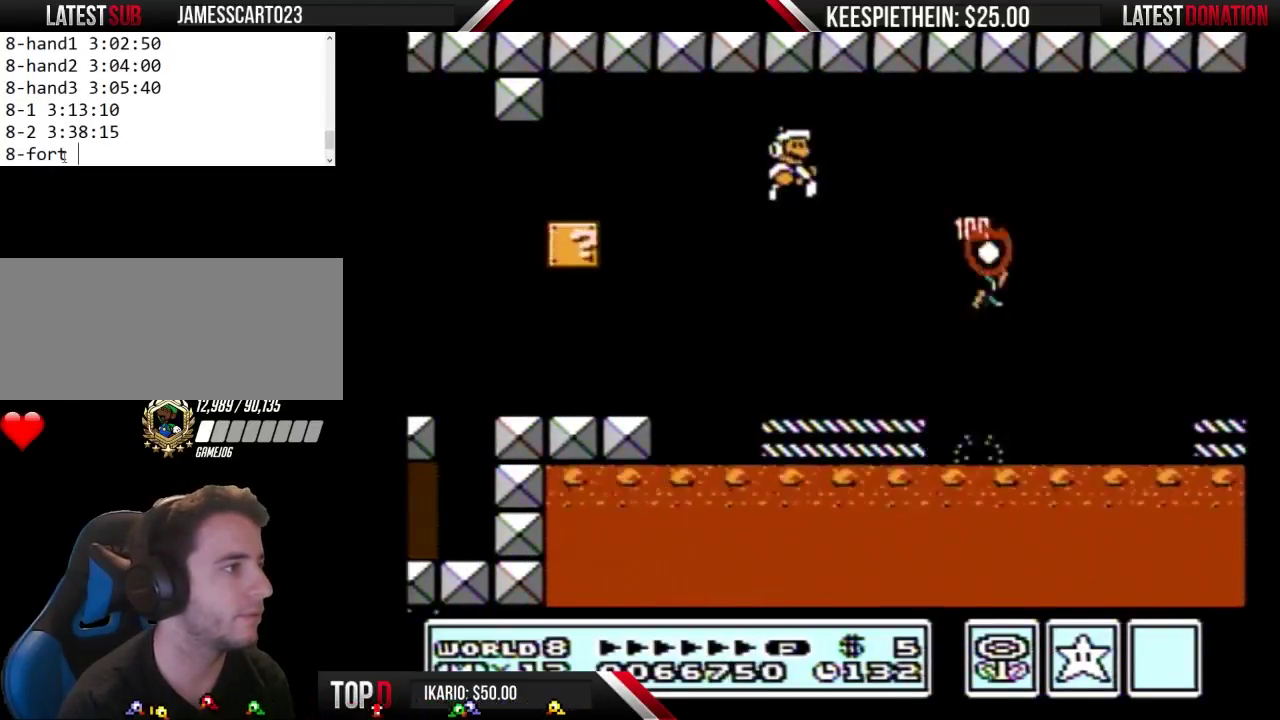
{"buttons": ["A", "B"], "events": [[33, "A", "up"], [67, "B", "up"], [67, "DPAD_RIGHT", "up"], [167, "B", "down"], [233, "DPAD_LEFT", "down"], [300, "DPAD_LEFT", "up"], [500, "A", "down"]]}
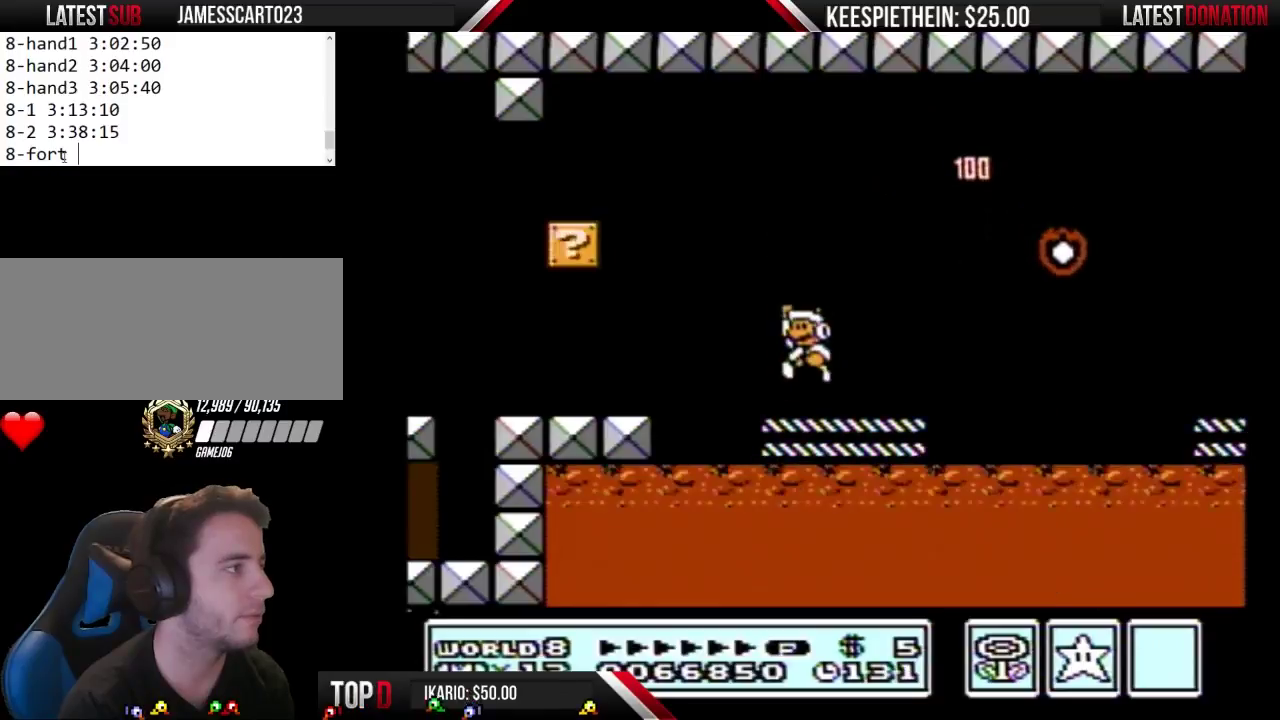
{"buttons": ["B"], "events": [[267, "DPAD_LEFT", "down"], [333, "A", "up"], [367, "B", "up"], [367, "DPAD_LEFT", "up"], [467, "B", "down"]]}
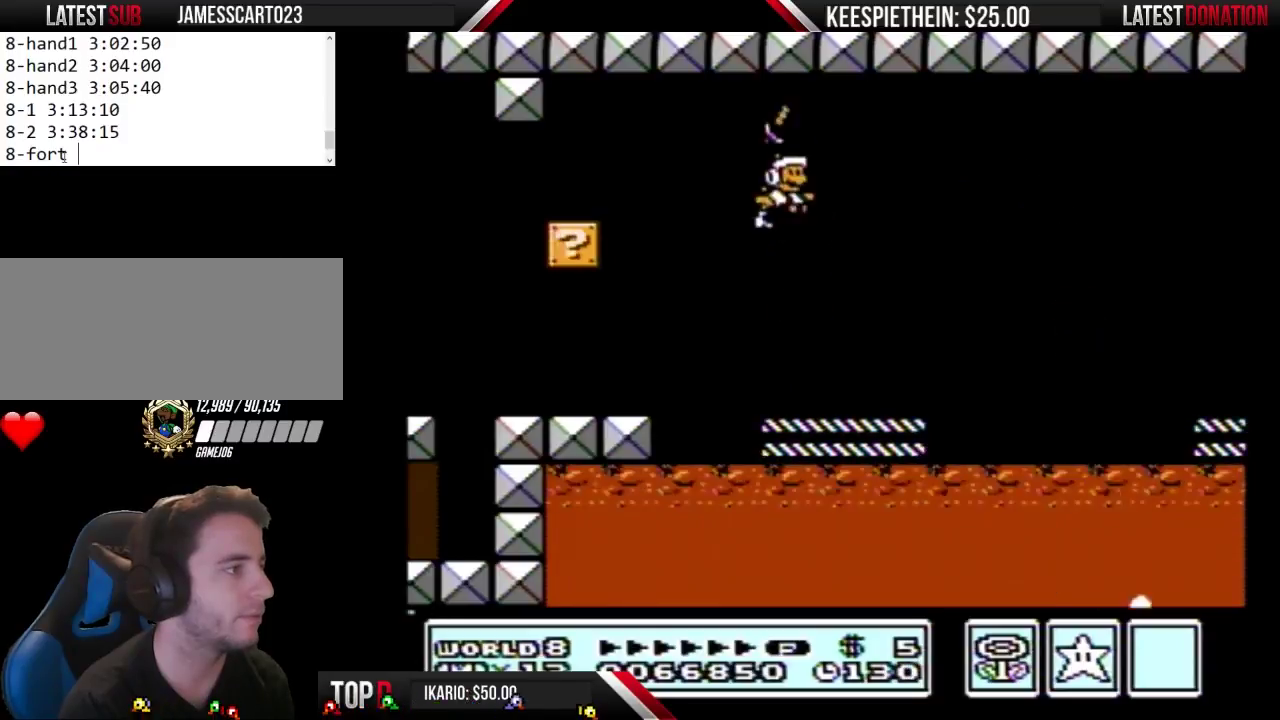
{"buttons": ["A", "B", "DPAD_RIGHT"], "events": [[33, "DPAD_RIGHT", "down"], [500, "A", "down"]]}
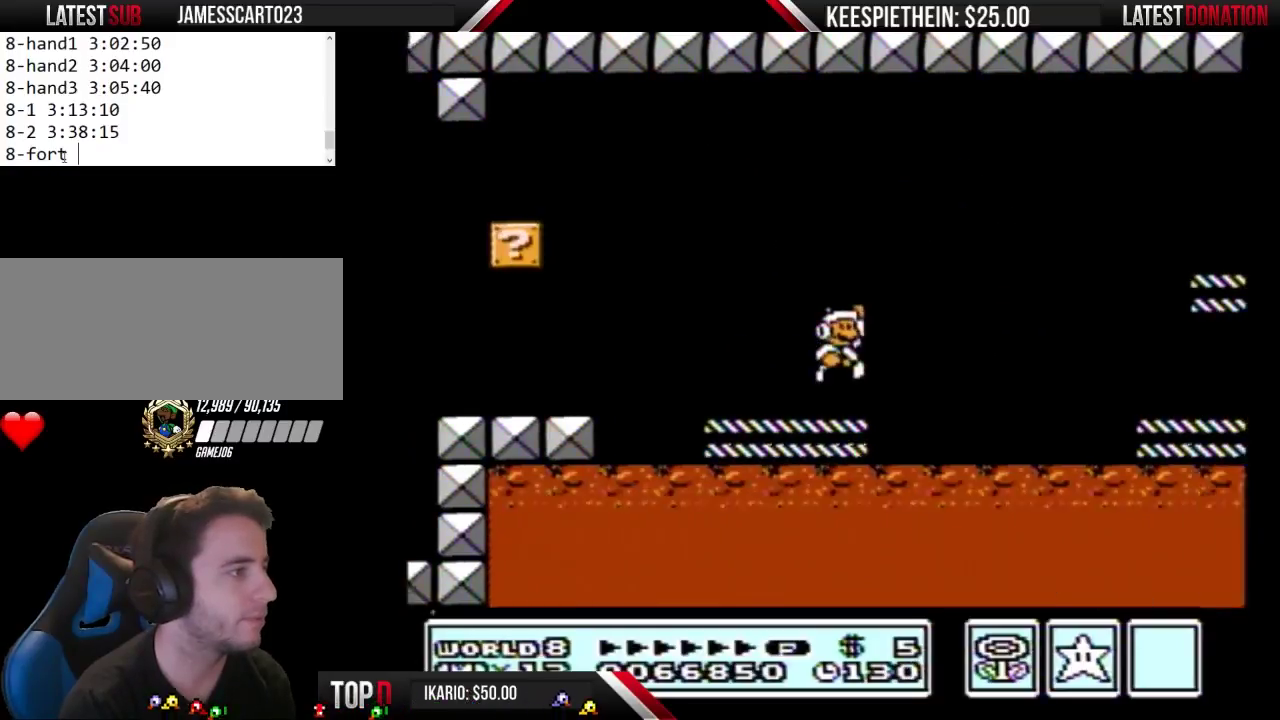
{"buttons": ["B"], "events": [[333, "A", "up"], [400, "DPAD_RIGHT", "up"]]}
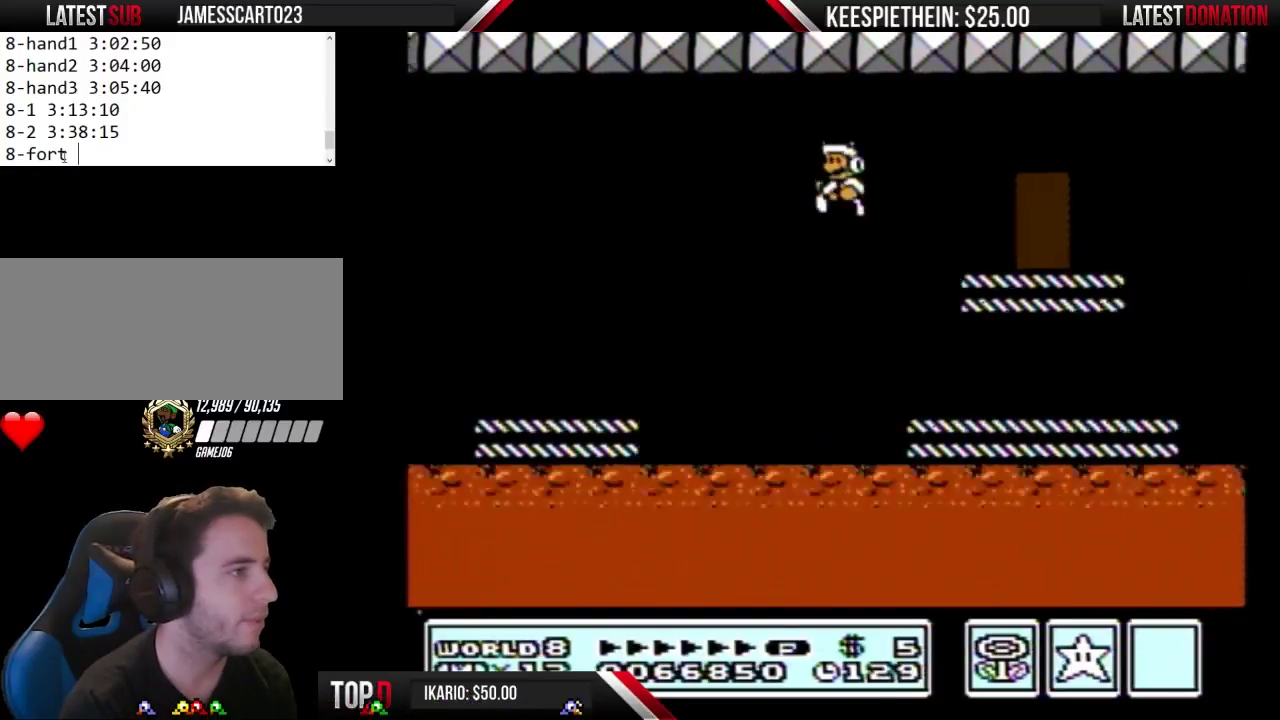
{"buttons": ["B", "DPAD_RIGHT"], "events": [[33, "DPAD_LEFT", "down"], [200, "DPAD_LEFT", "up"], [267, "DPAD_RIGHT", "down"]]}
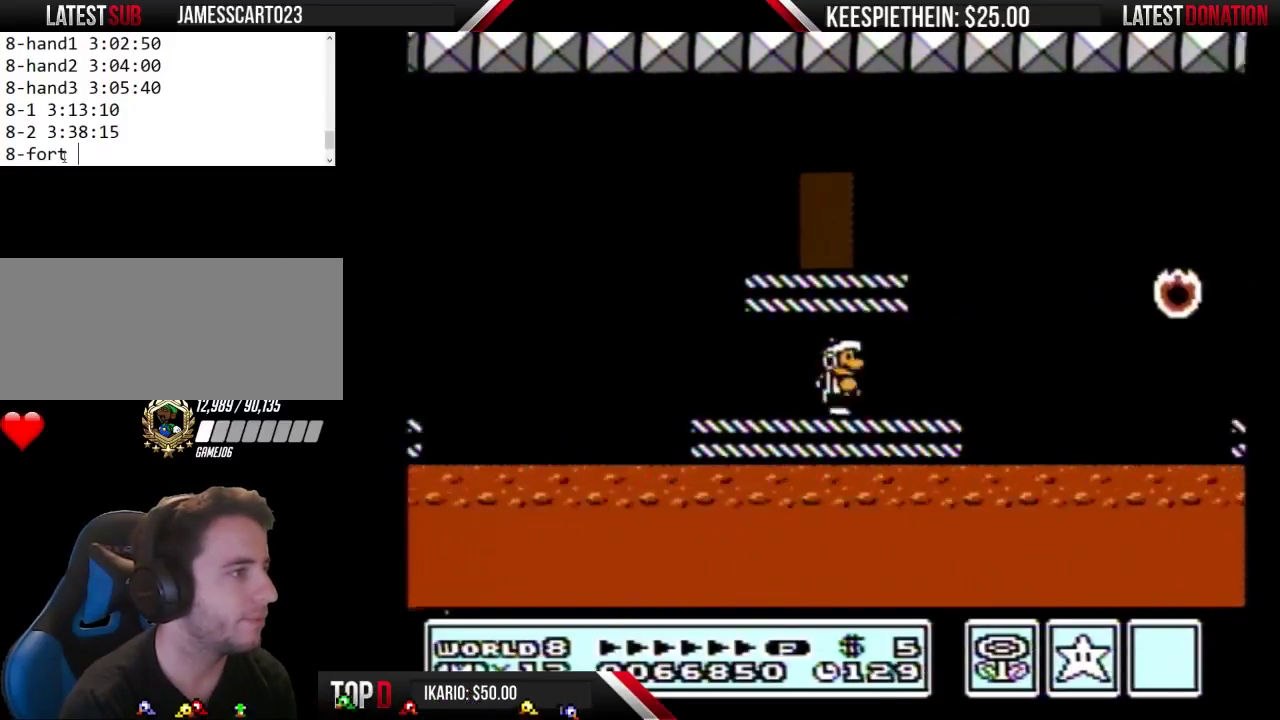
{"buttons": ["A", "B", "DPAD_RIGHT"], "events": [[233, "A", "down"]]}
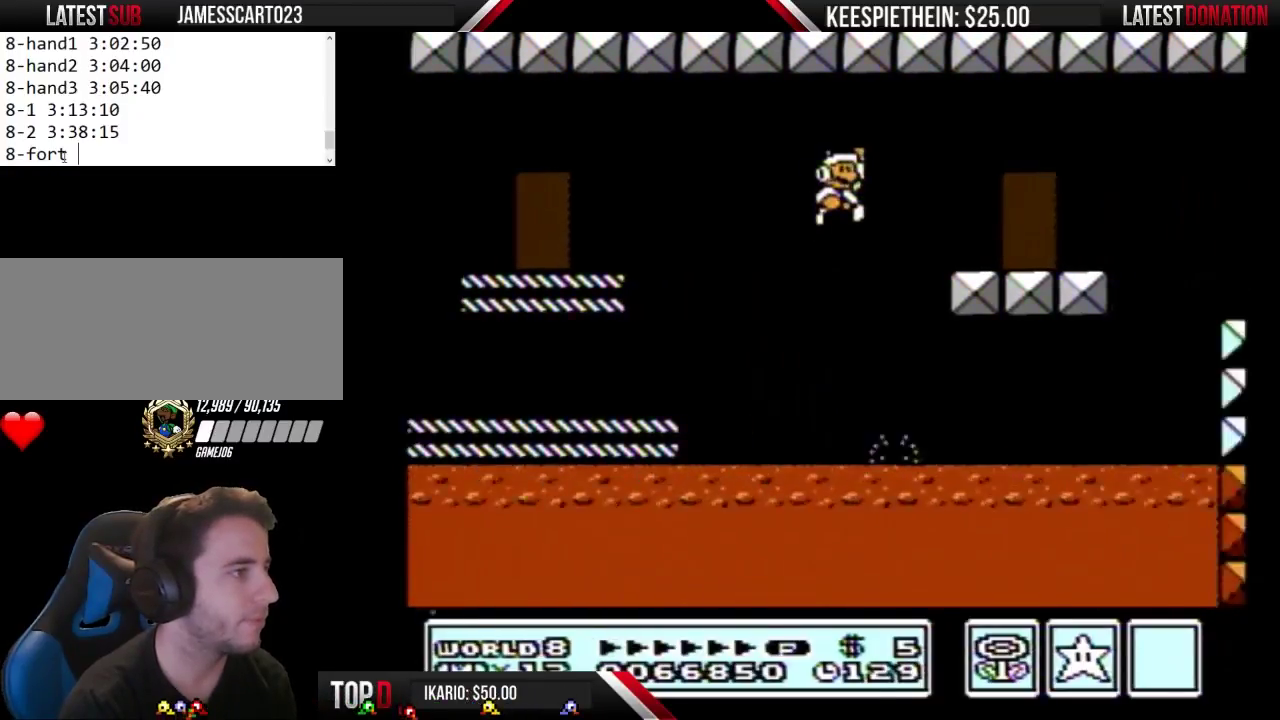
{"buttons": ["DPAD_LEFT"], "events": [[100, "A", "up"], [100, "DPAD_RIGHT", "up"], [200, "DPAD_LEFT", "down"], [433, "B", "up"]]}
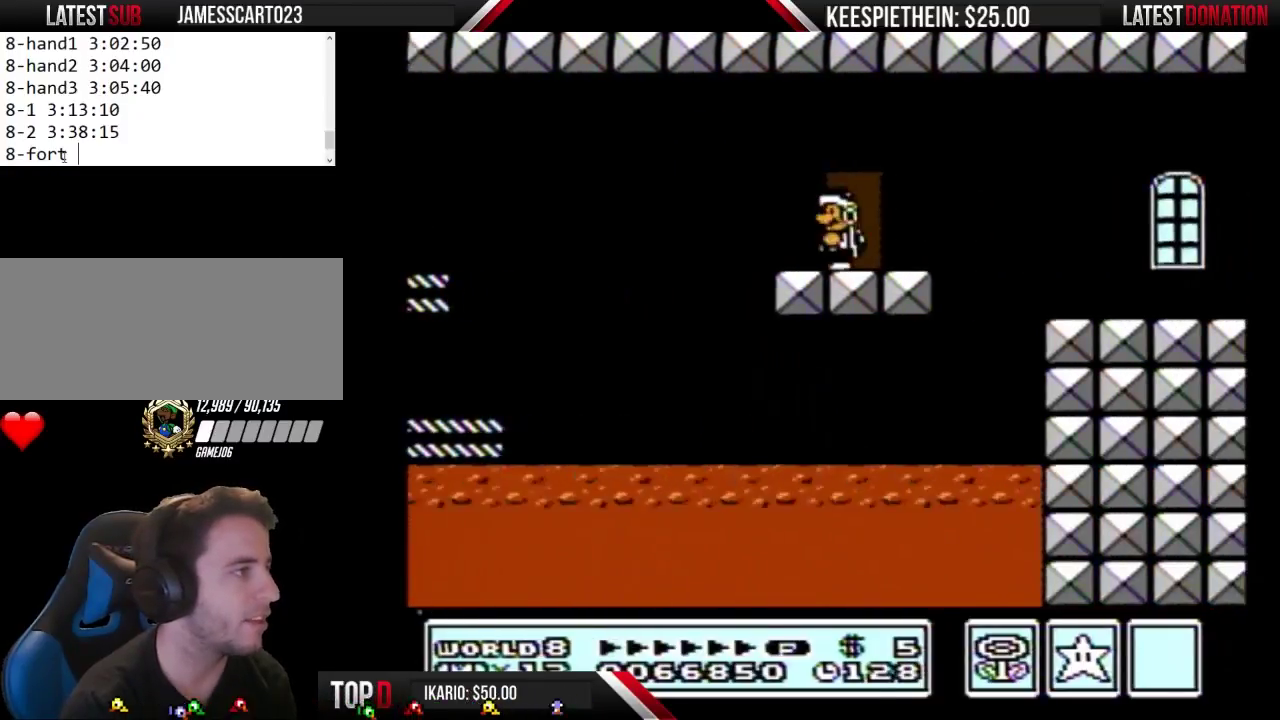
{"buttons": ["B"], "events": [[33, "DPAD_LEFT", "up"], [100, "B", "down"], [167, "B", "up"], [233, "B", "down"]]}